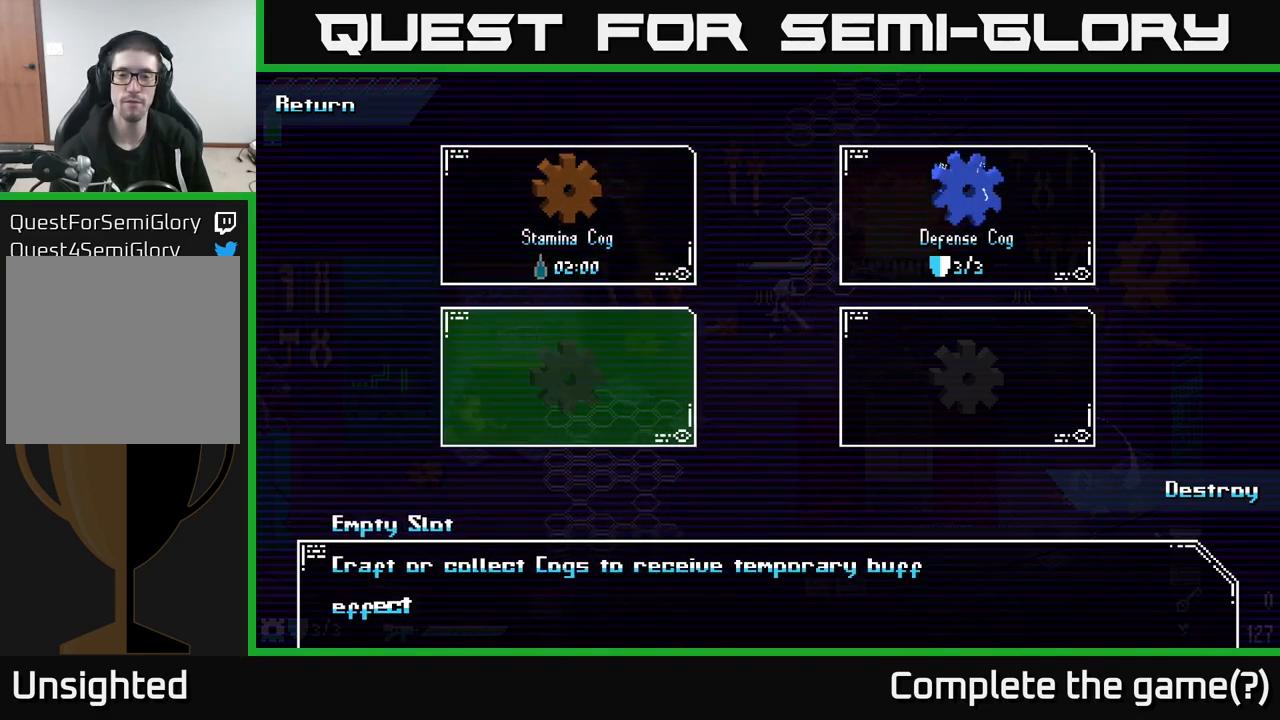
Gameplay with a controller (Xbox layout); each line is a JSON object with the inputs held at the frame after it. "events" lists button and stick changes between this image and that frame as [ms after this image, input, new state], when the widget could be followed in between.
{"buttons": [], "left_stick": "center", "right_stick": "center", "events": []}
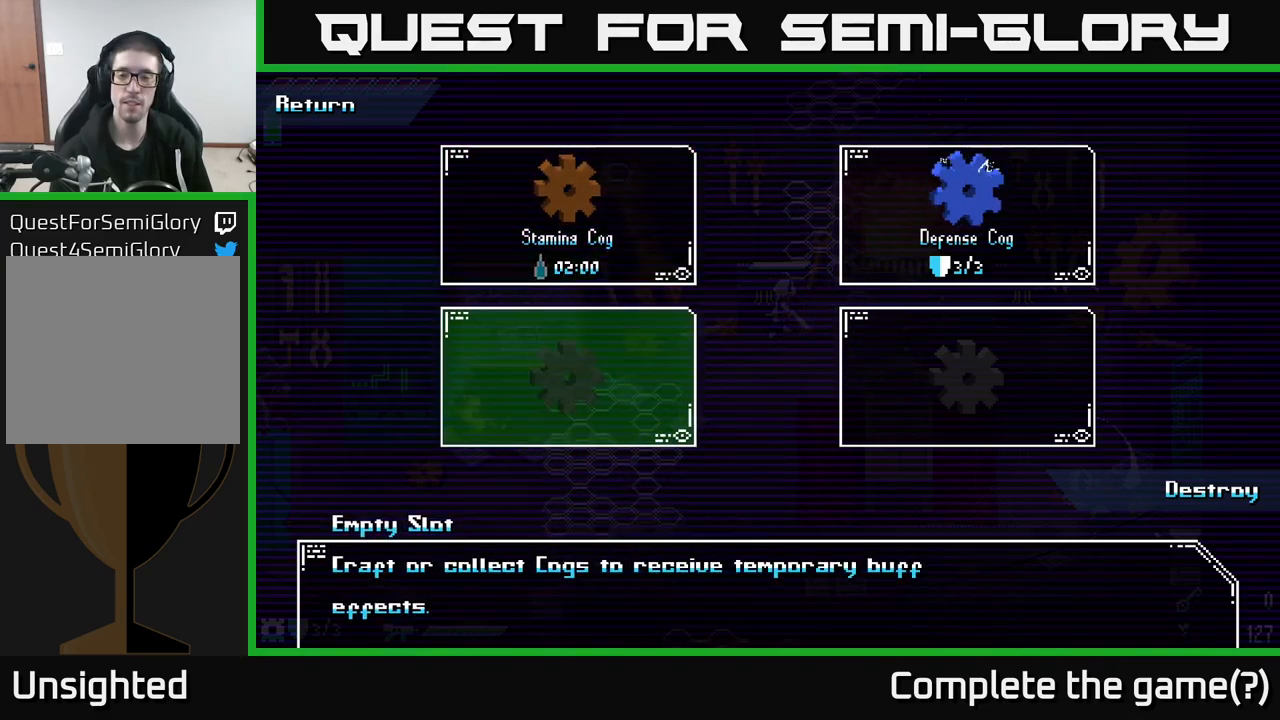
{"buttons": [], "left_stick": "down", "right_stick": "center", "events": [[217, "left_stick", "up"], [384, "left_stick", "center"], [500, "left_stick", "down"]]}
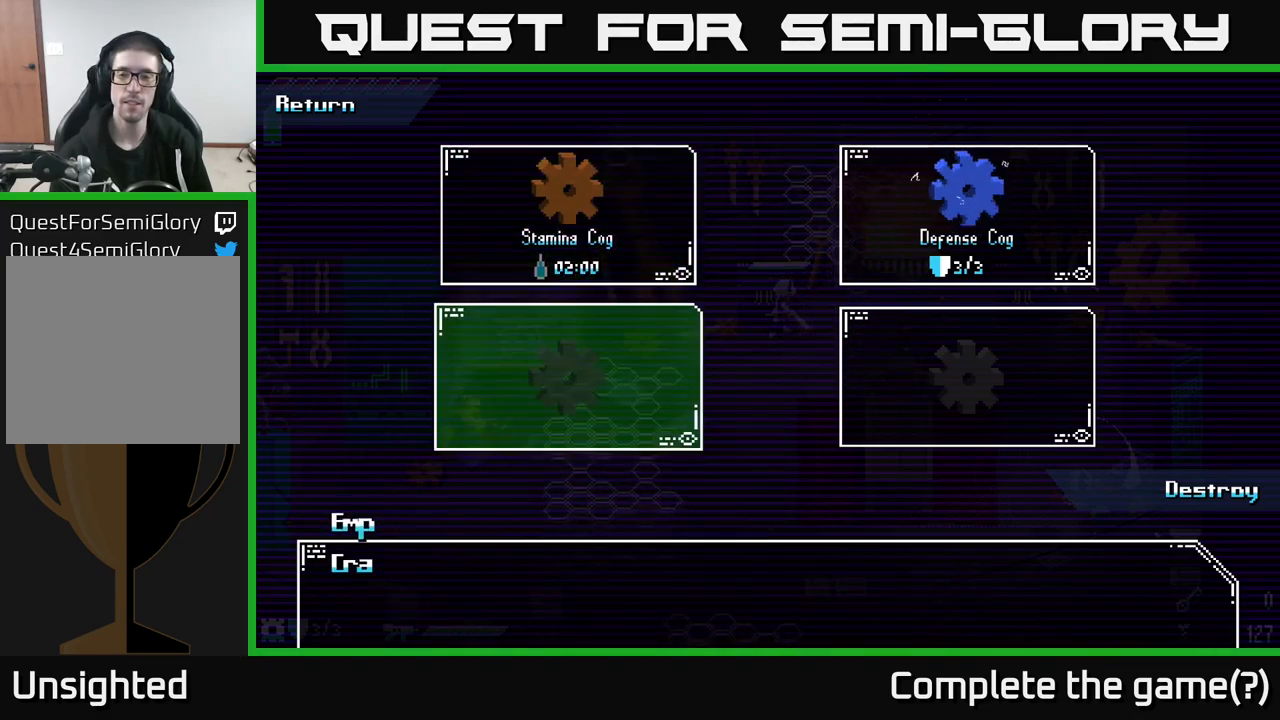
{"buttons": [], "left_stick": "center", "right_stick": "center", "events": [[217, "left_stick", "center"], [334, "left_stick", "right"], [500, "left_stick", "center"]]}
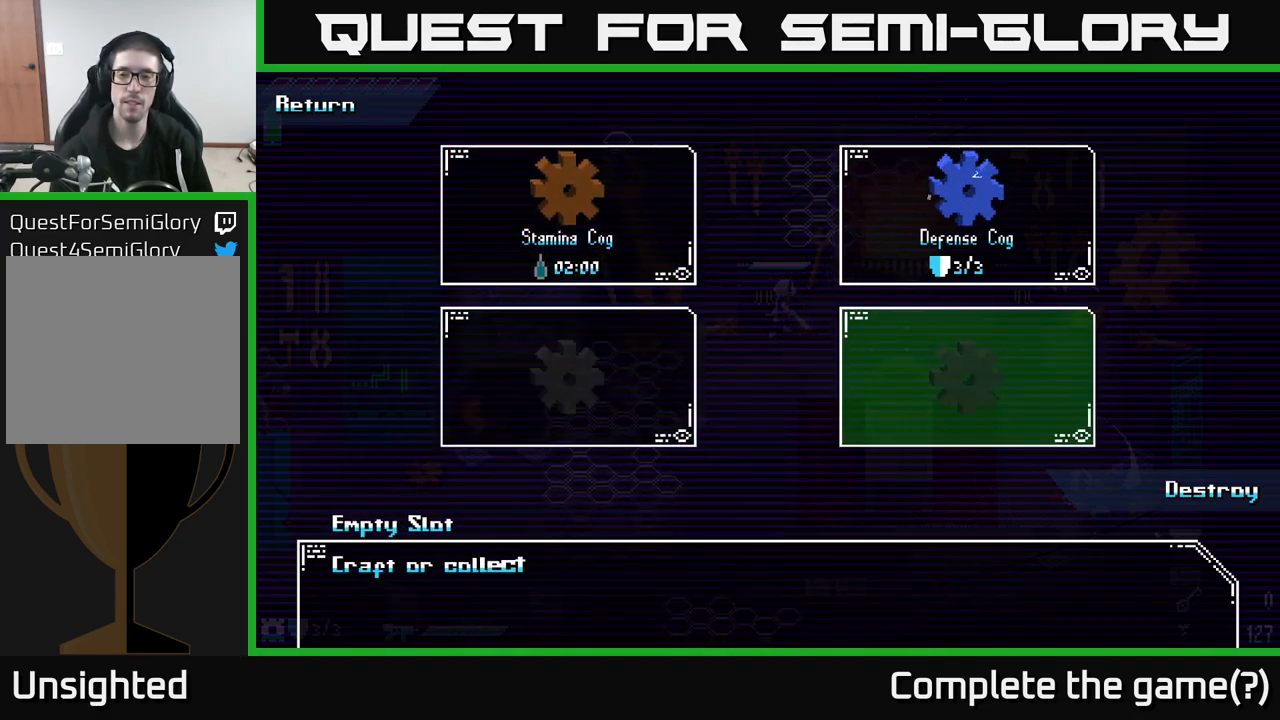
{"buttons": [], "left_stick": "center", "right_stick": "center", "events": [[234, "left_stick", "right"], [417, "left_stick", "center"]]}
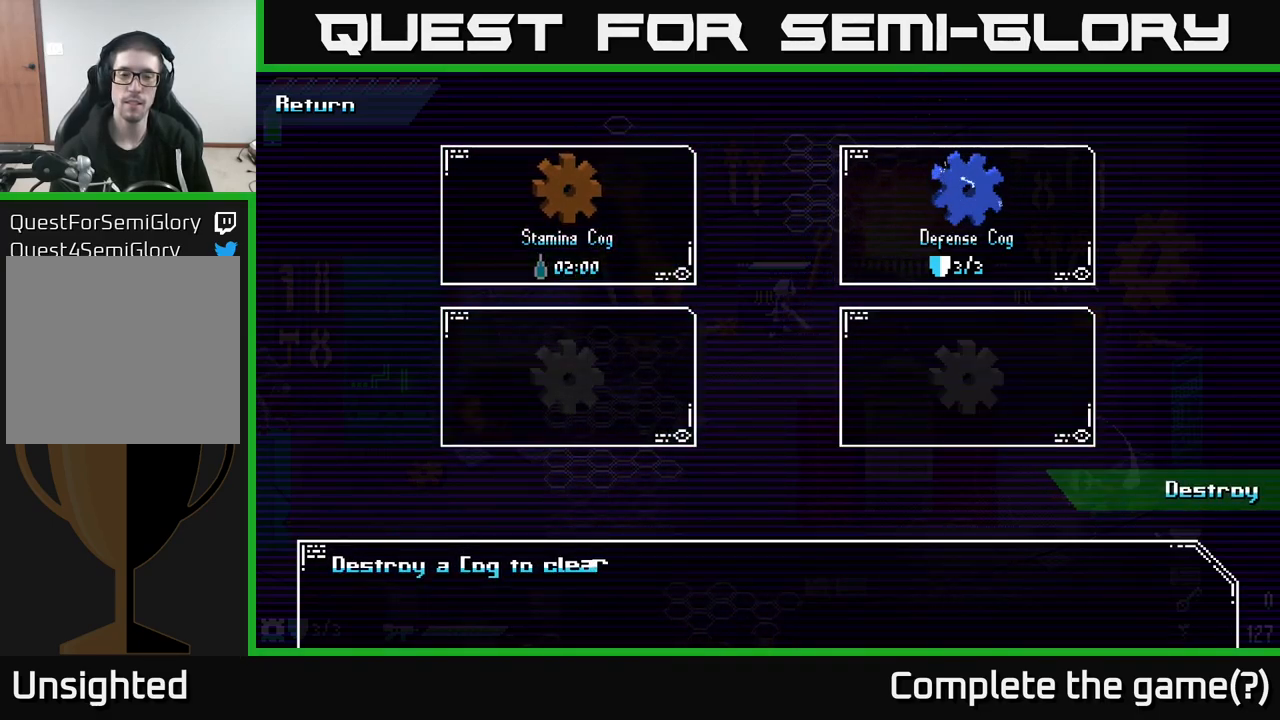
{"buttons": [], "left_stick": "center", "right_stick": "center", "events": []}
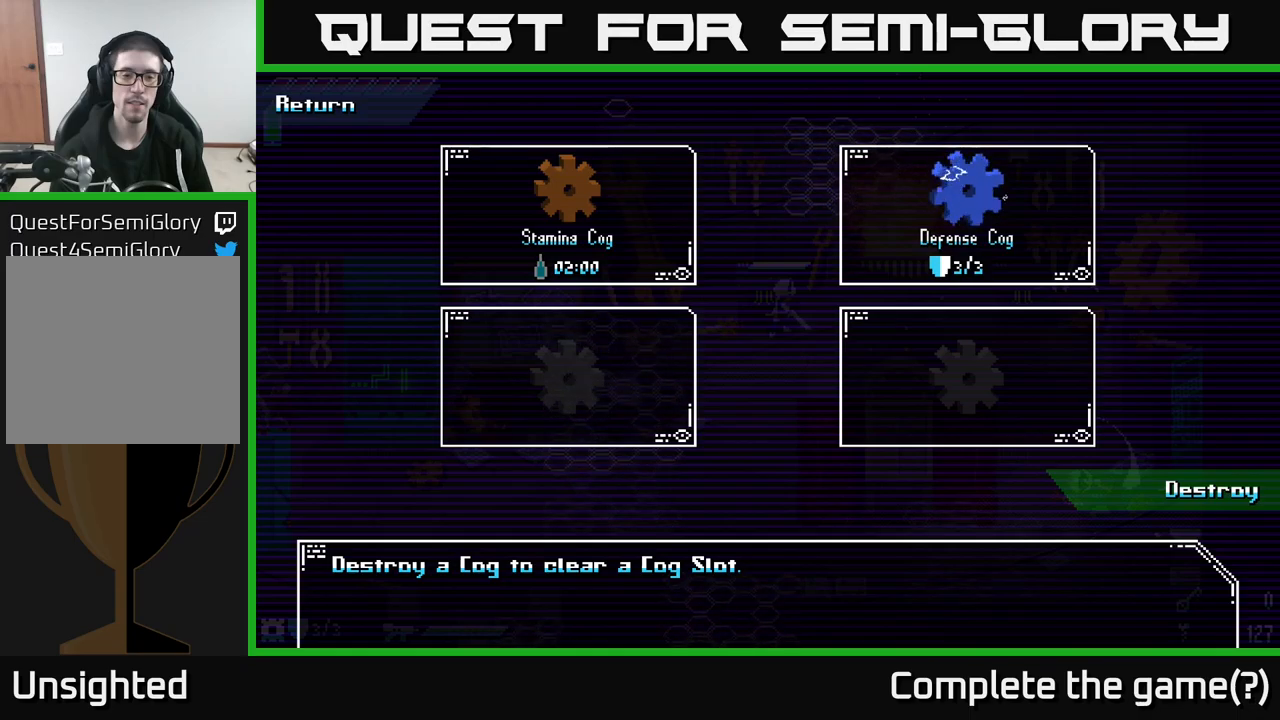
{"buttons": [], "left_stick": "center", "right_stick": "center", "events": []}
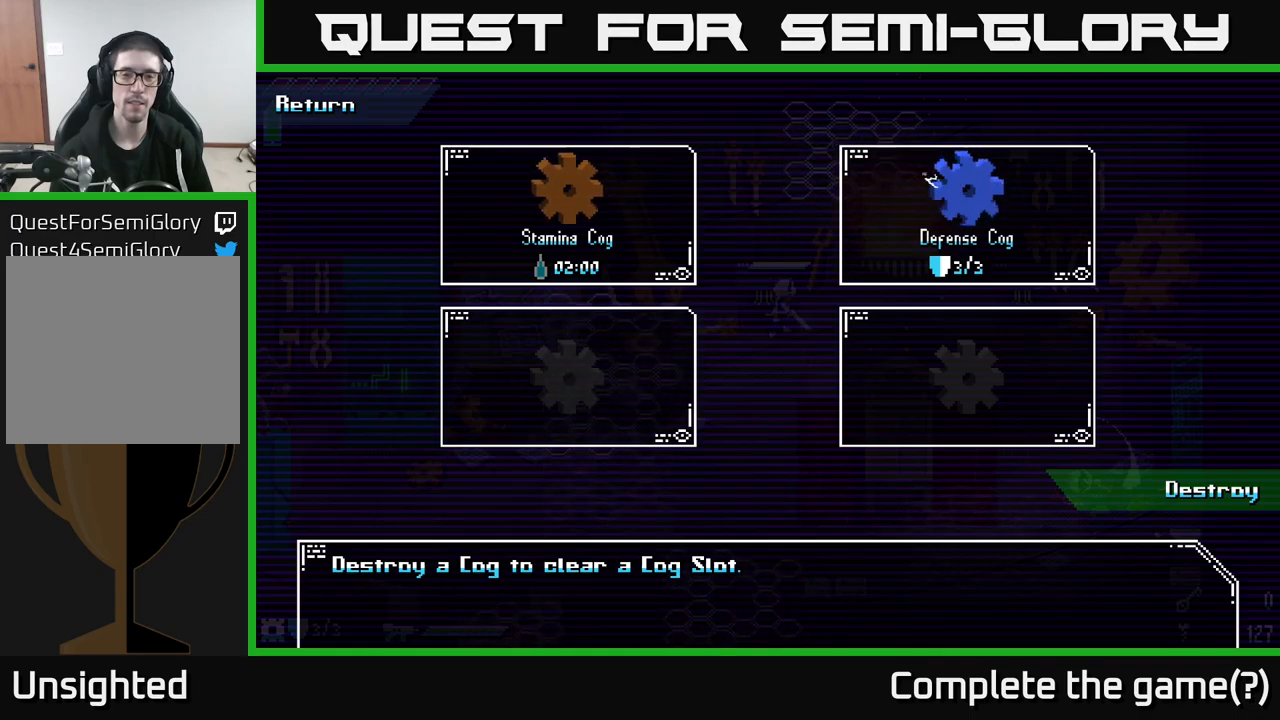
{"buttons": [], "left_stick": "center", "right_stick": "center", "events": [[83, "left_stick", "left"], [267, "left_stick", "center"]]}
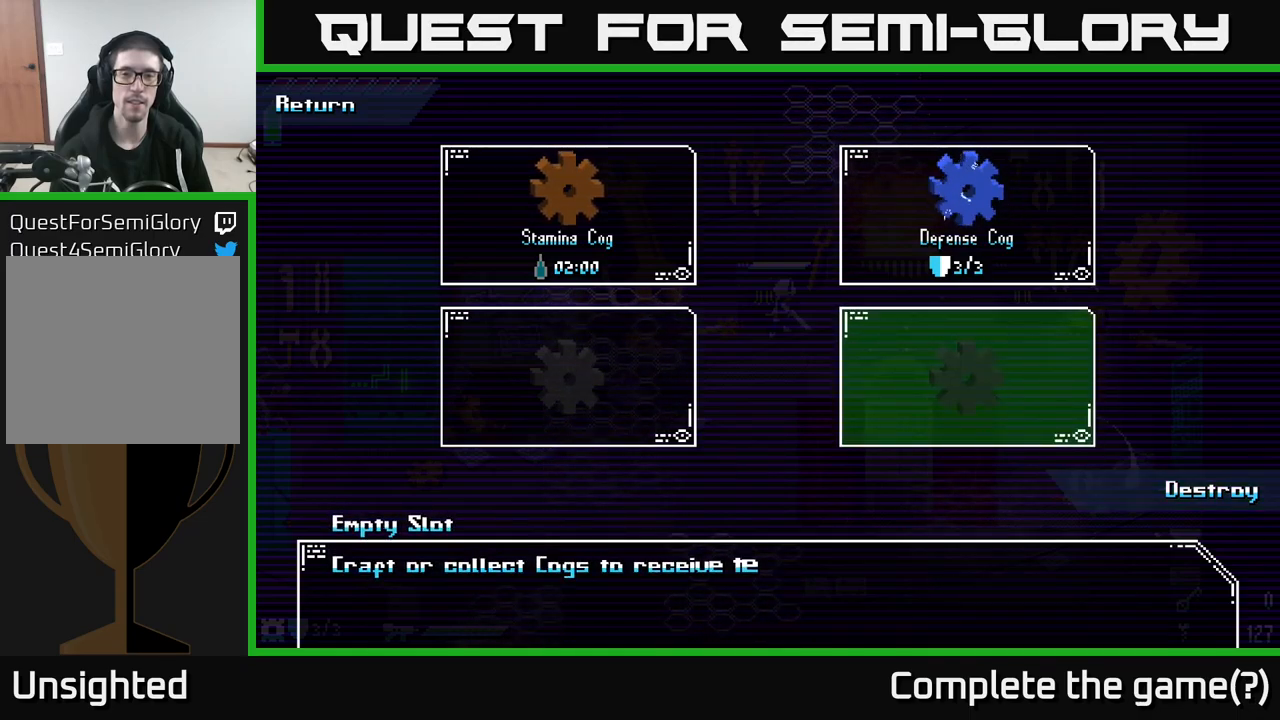
{"buttons": [], "left_stick": "center", "right_stick": "center", "events": []}
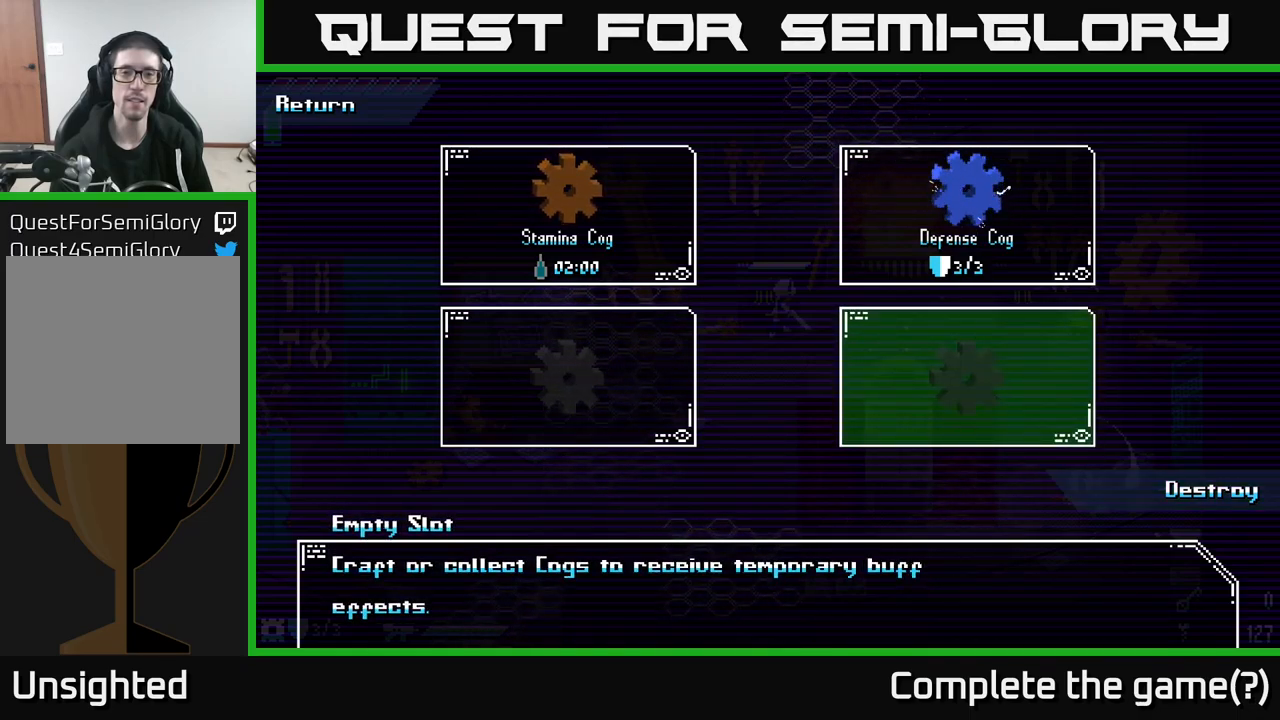
{"buttons": [], "left_stick": "center", "right_stick": "center", "events": [[100, "left_stick", "left"], [267, "left_stick", "center"]]}
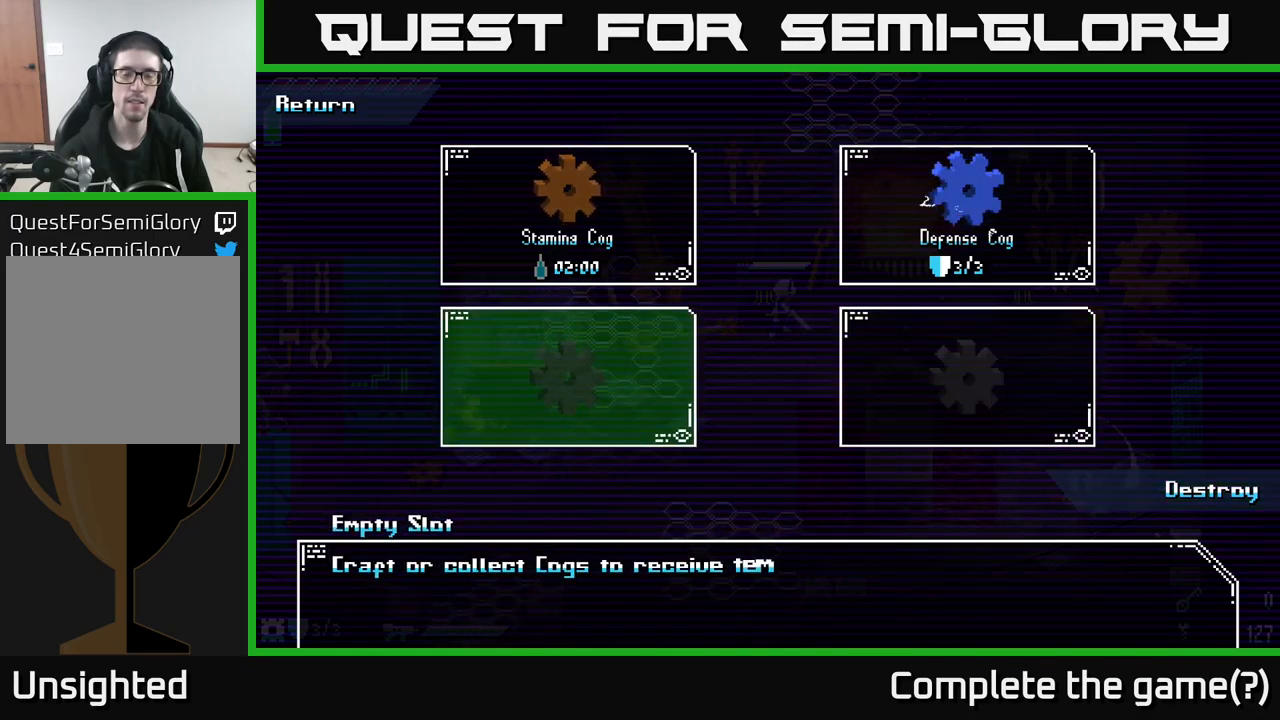
{"buttons": [], "left_stick": "center", "right_stick": "center", "events": []}
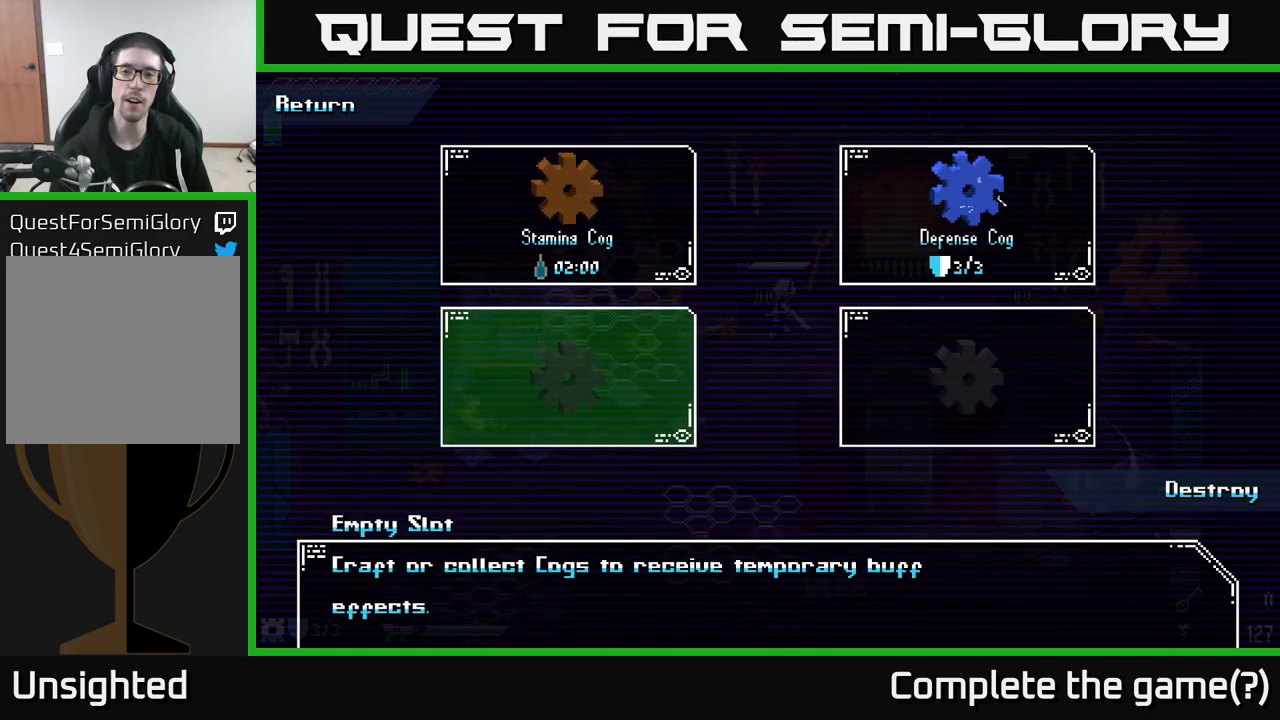
{"buttons": [], "left_stick": "center", "right_stick": "center", "events": [[233, "B", "down"], [300, "B", "up"]]}
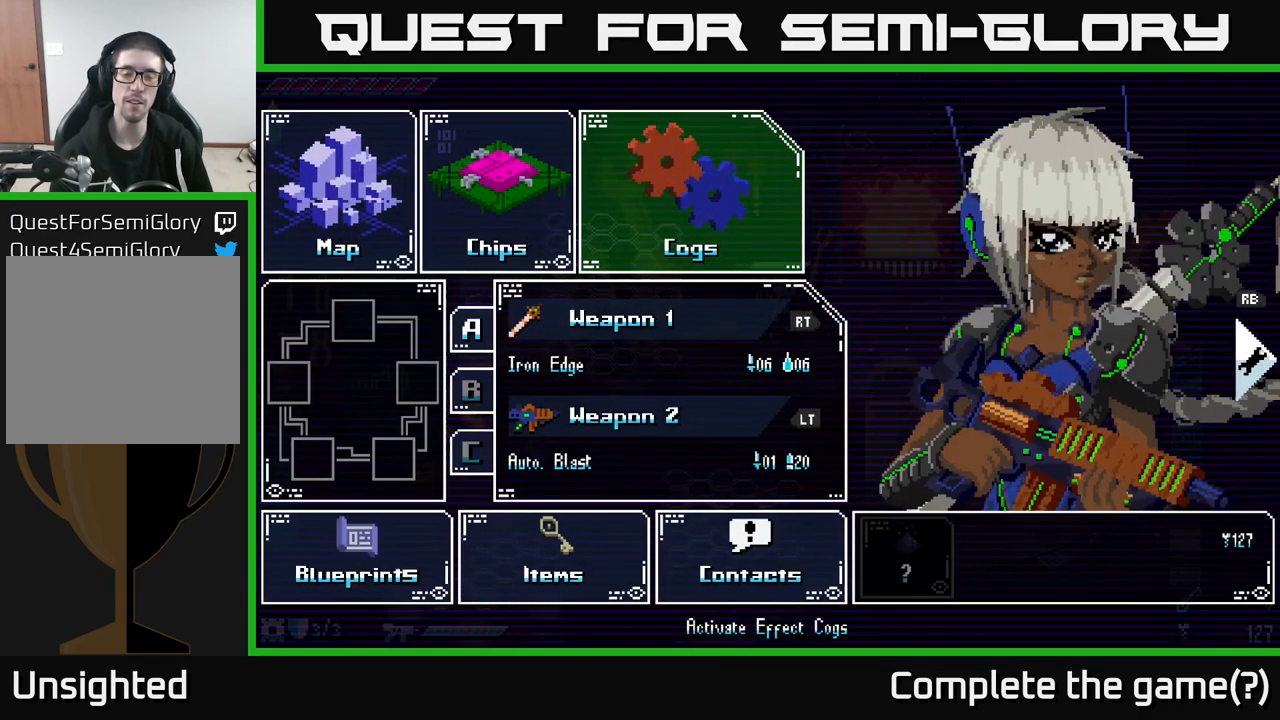
{"buttons": [], "left_stick": "center", "right_stick": "center", "events": []}
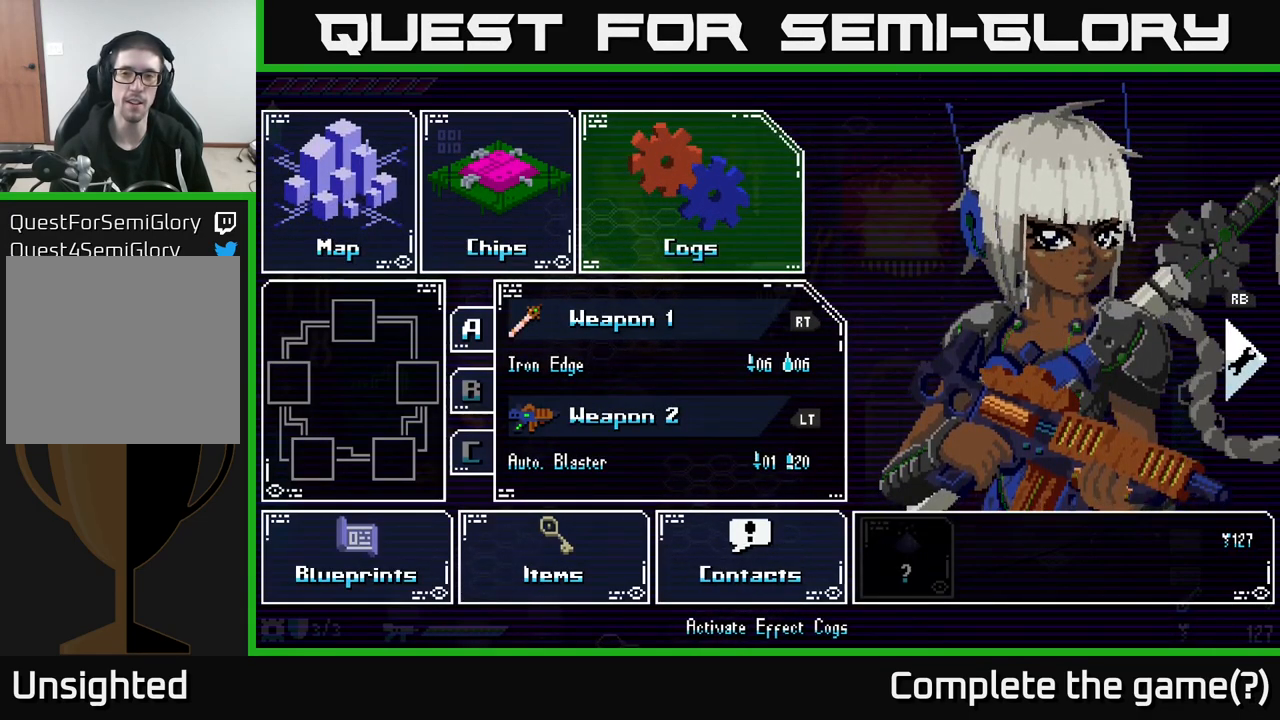
{"buttons": [], "left_stick": "center", "right_stick": "center", "events": []}
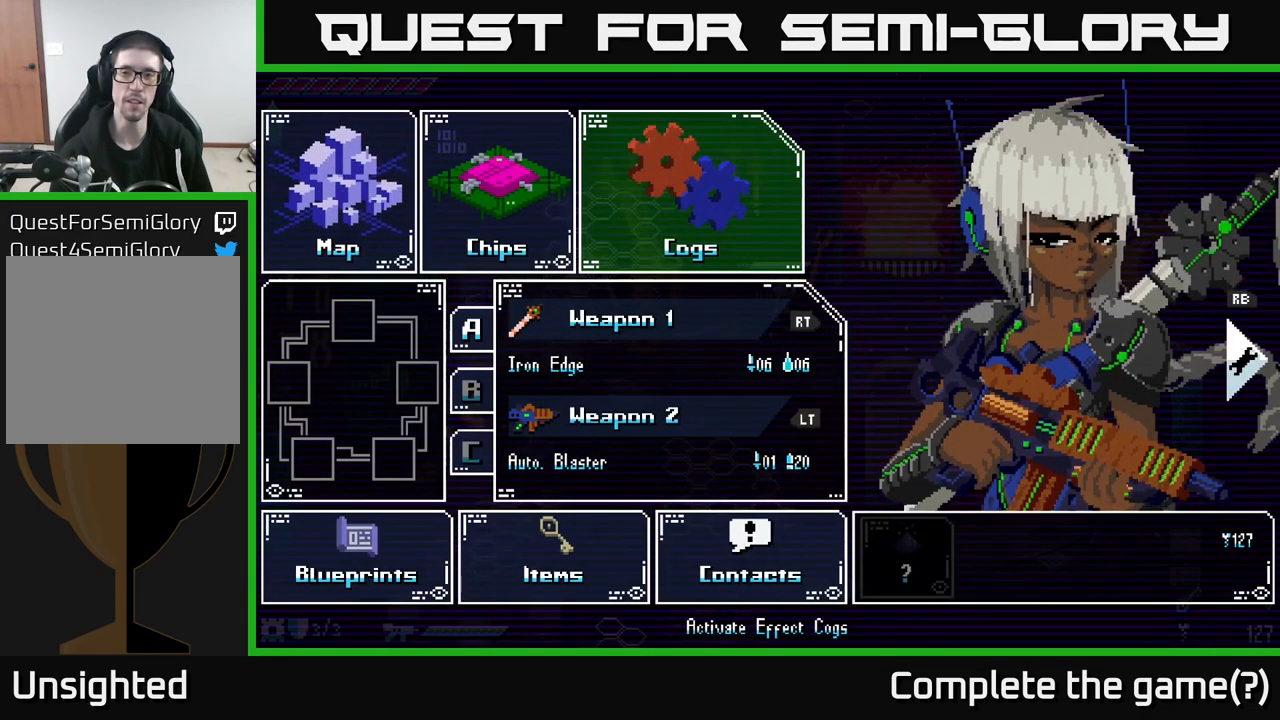
{"buttons": [], "left_stick": "center", "right_stick": "center", "events": []}
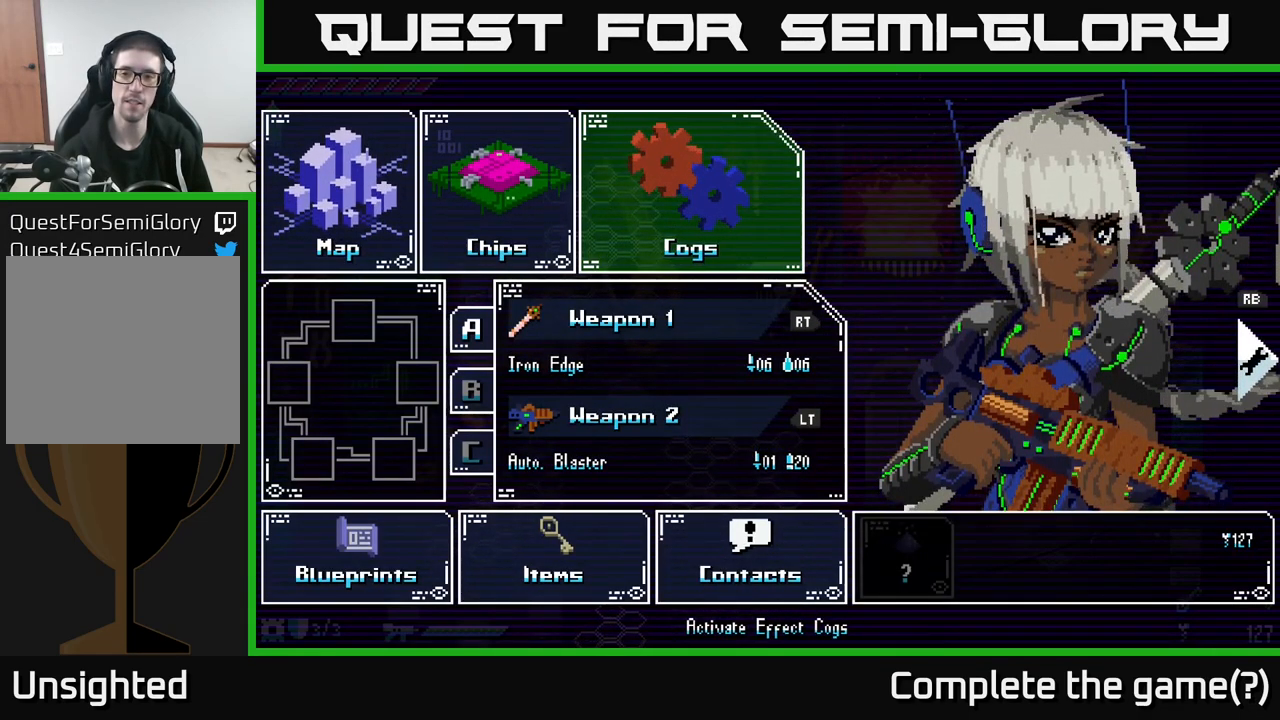
{"buttons": [], "left_stick": "center", "right_stick": "center", "events": [[200, "B", "down"], [300, "B", "up"]]}
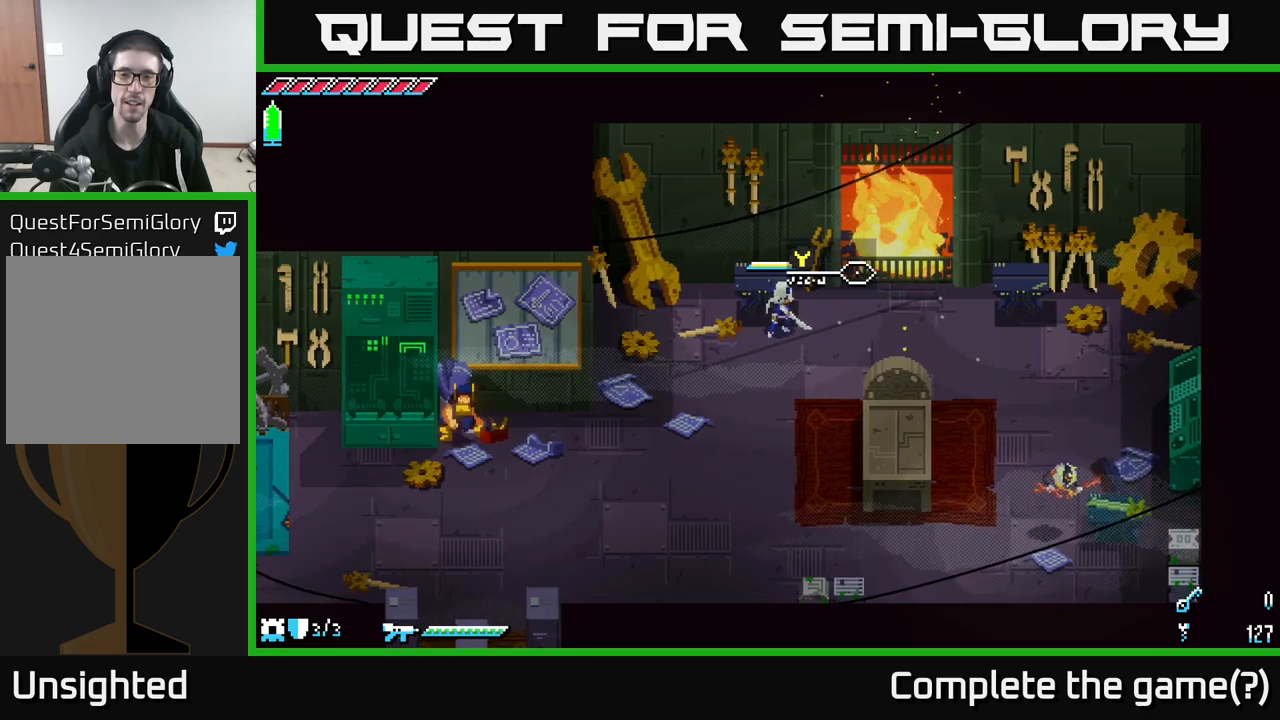
{"buttons": [], "left_stick": "down-right", "right_stick": "center", "events": [[67, "left_stick", "right"], [300, "left_stick", "down-right"]]}
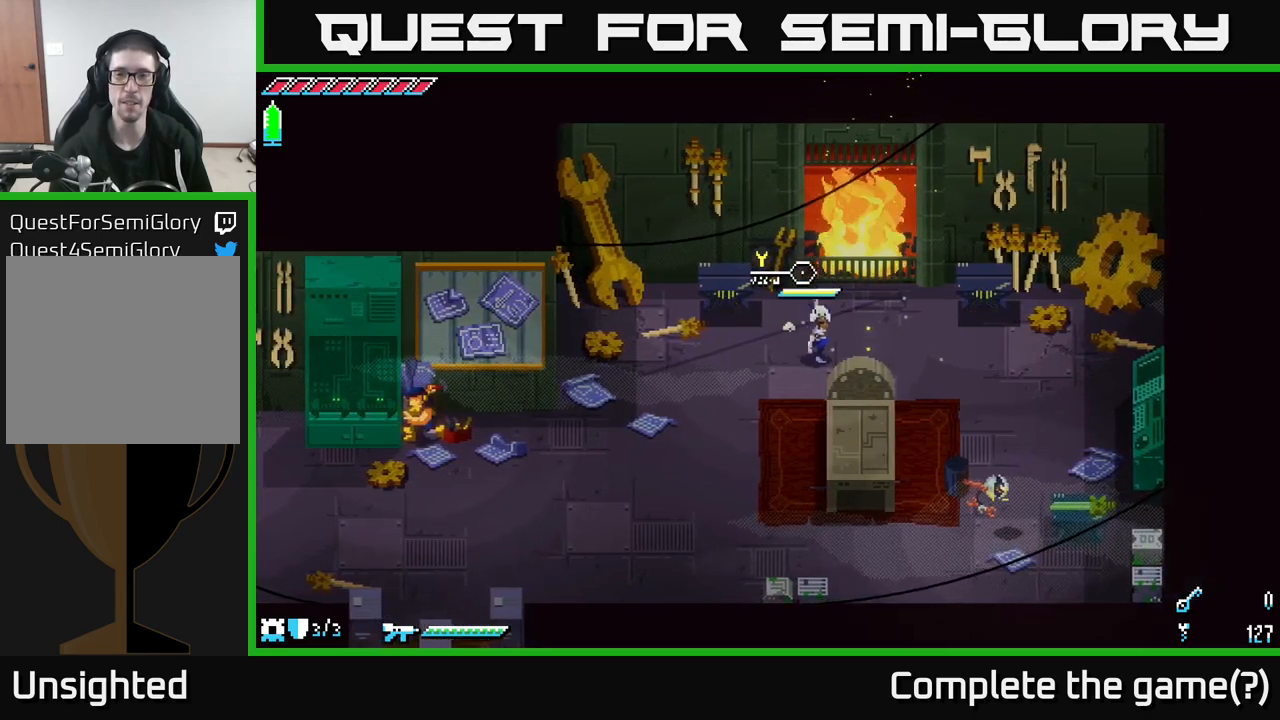
{"buttons": [], "left_stick": "right", "right_stick": "right", "events": [[100, "left_stick", "up-right"], [117, "right_stick", "down"], [283, "right_stick", "right"], [317, "left_stick", "right"]]}
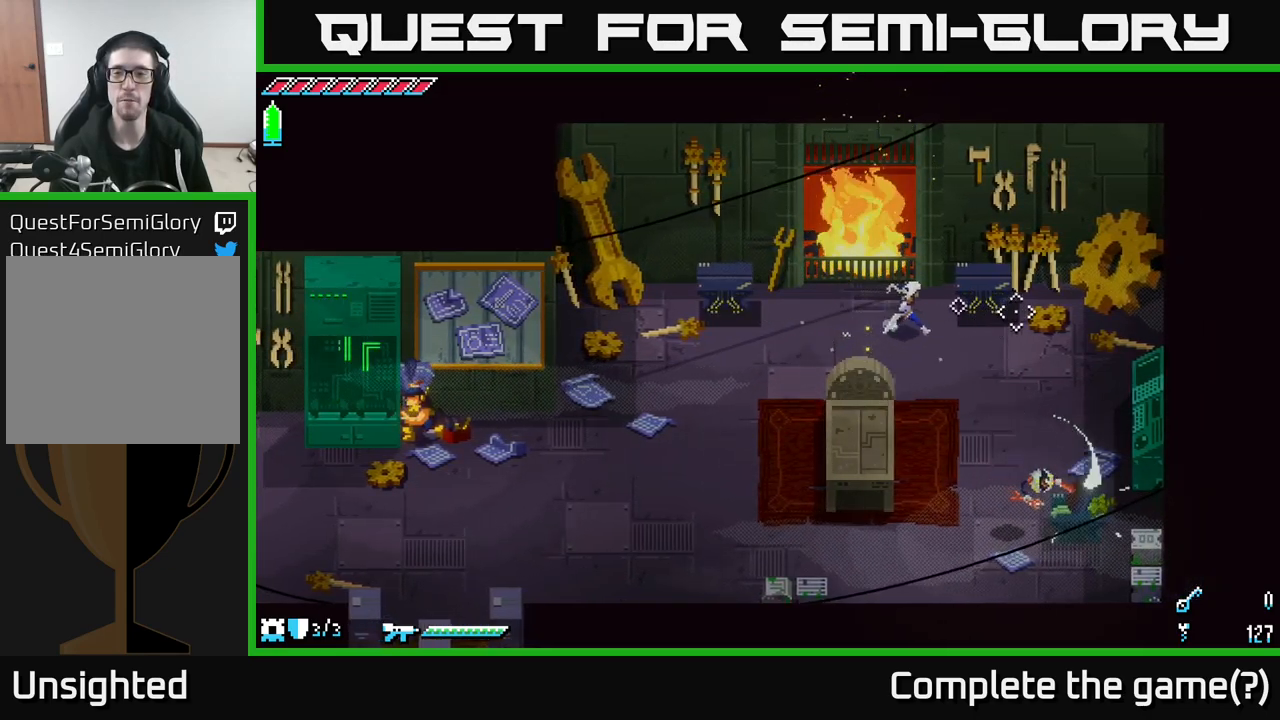
{"buttons": ["A"], "left_stick": "down", "right_stick": "center", "events": [[33, "left_stick", "down-right"], [150, "left_stick", "down"], [217, "right_stick", "center"], [400, "A", "down"]]}
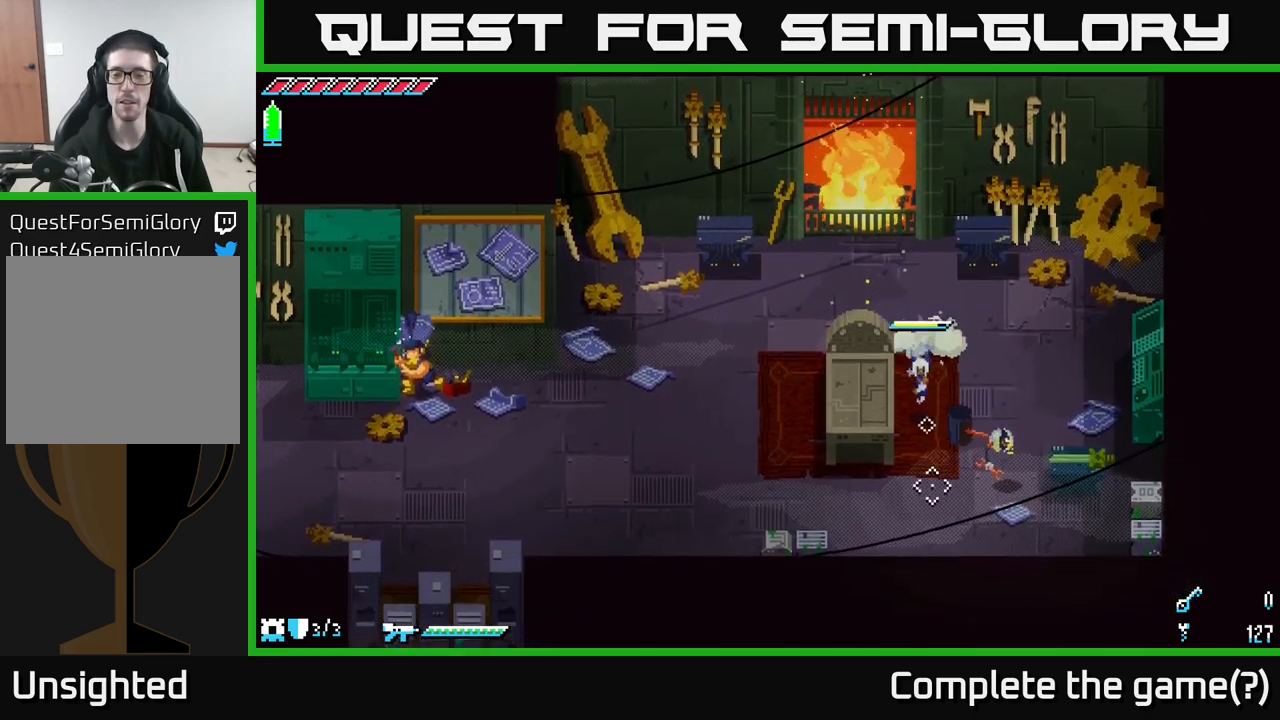
{"buttons": [], "left_stick": "down", "right_stick": "center", "events": [[283, "A", "up"]]}
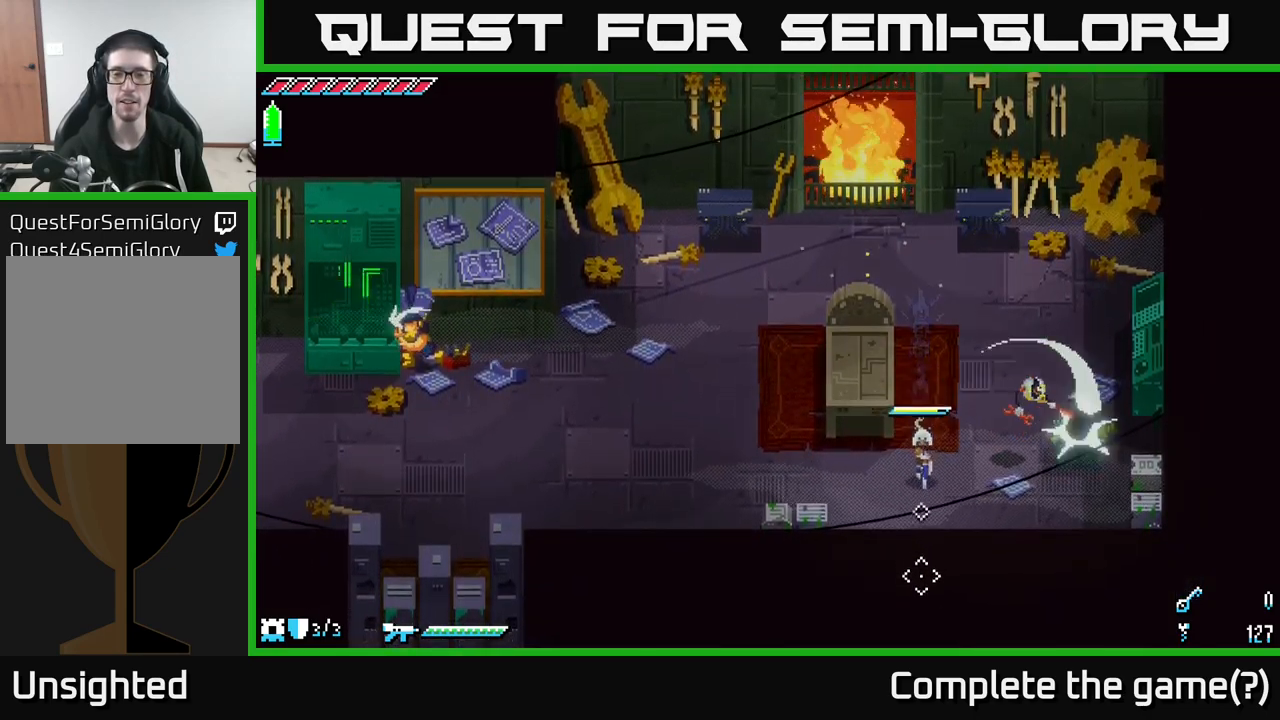
{"buttons": [], "left_stick": "left", "right_stick": "center", "events": [[183, "left_stick", "down-right"], [367, "left_stick", "left"]]}
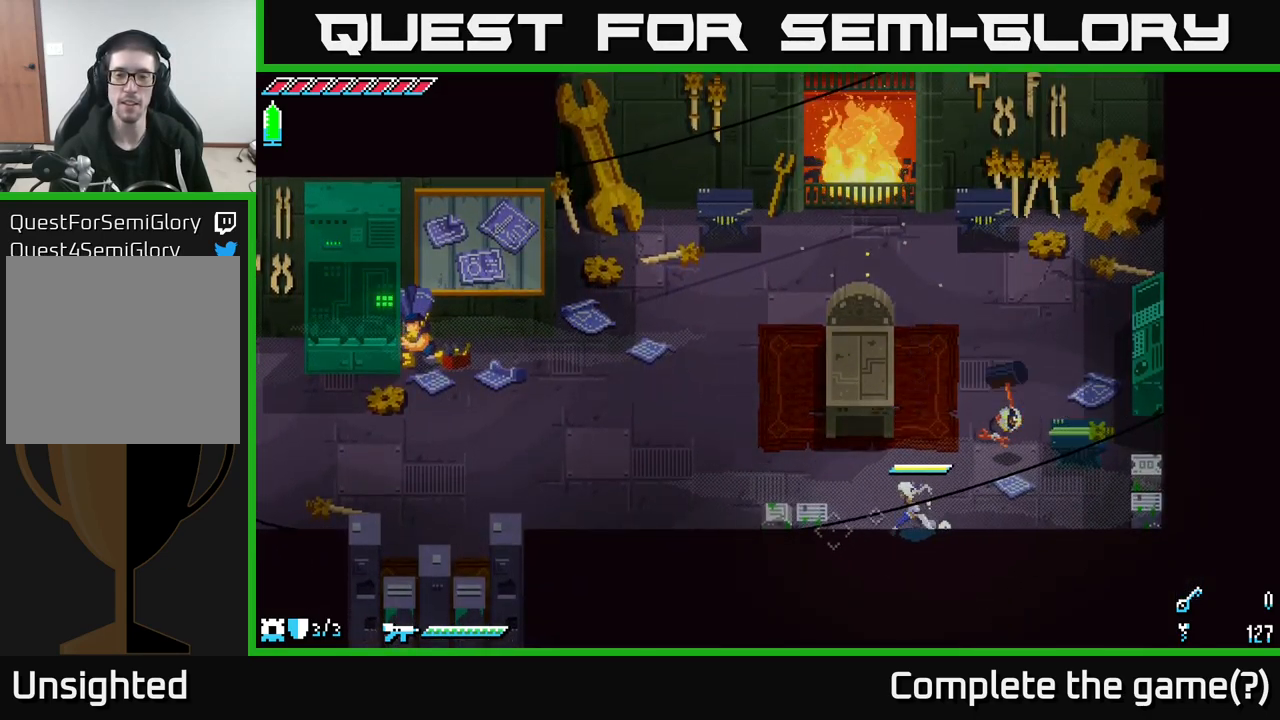
{"buttons": [], "left_stick": "left", "right_stick": "center", "events": []}
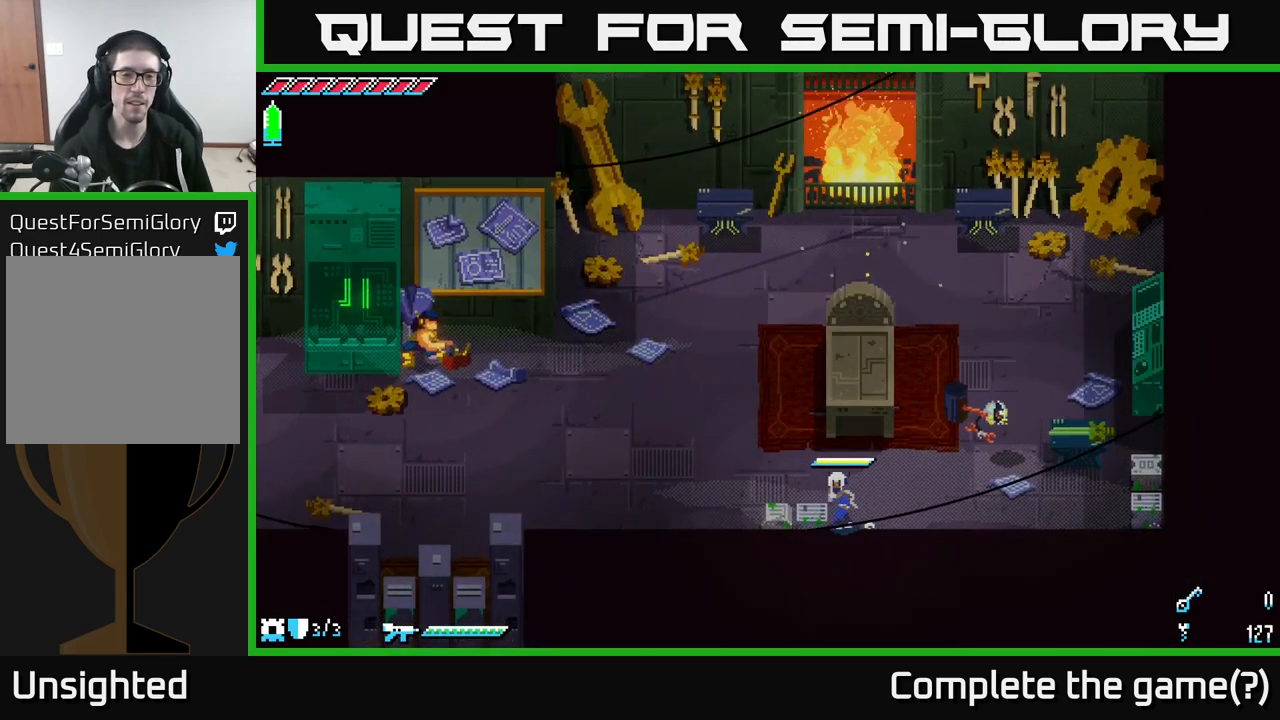
{"buttons": [], "left_stick": "left", "right_stick": "center", "events": [[117, "left_stick", "center"], [333, "R2", "down"], [383, "left_stick", "left"], [417, "R2", "up"]]}
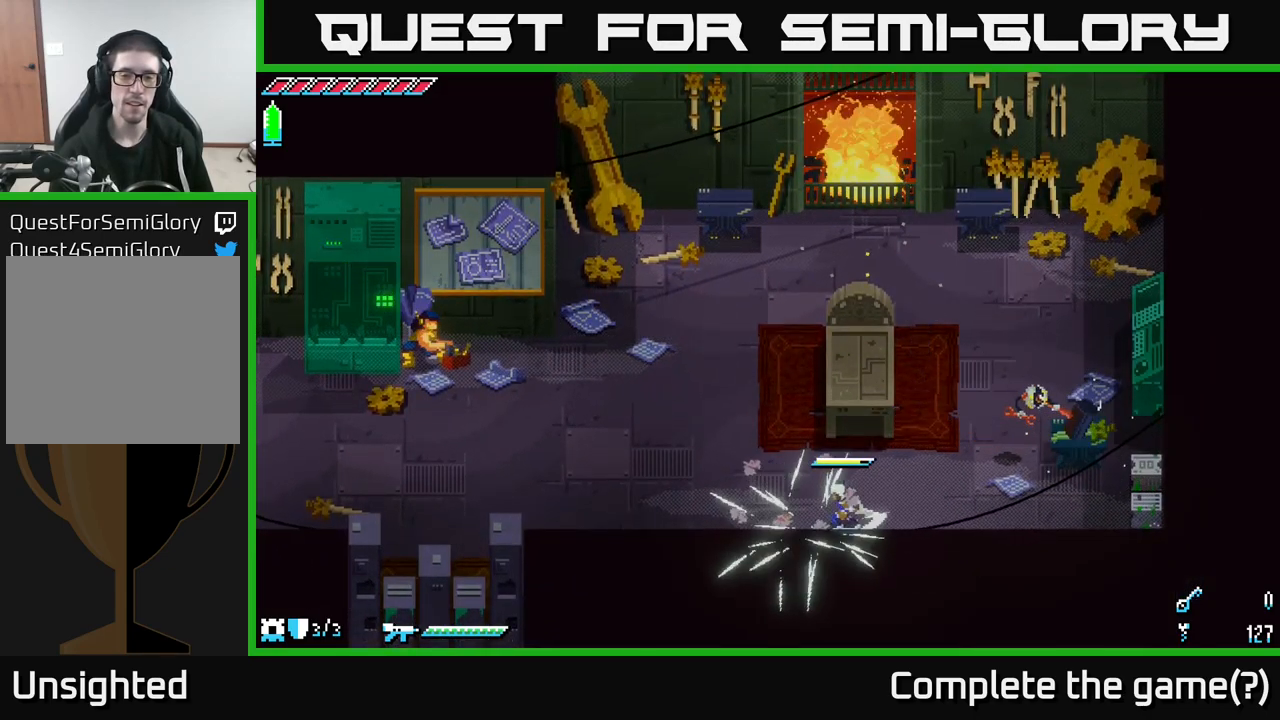
{"buttons": [], "left_stick": "right", "right_stick": "center", "events": [[150, "left_stick", "center"], [267, "left_stick", "right"]]}
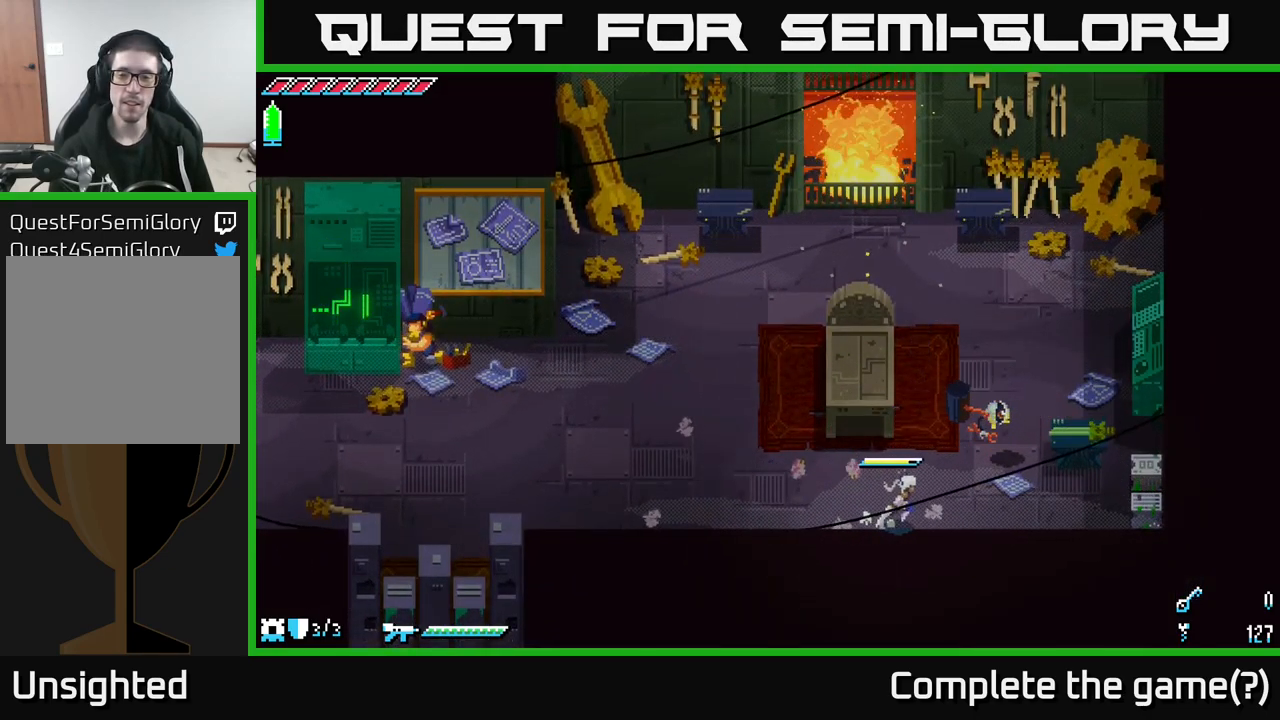
{"buttons": [], "left_stick": "right", "right_stick": "center", "events": []}
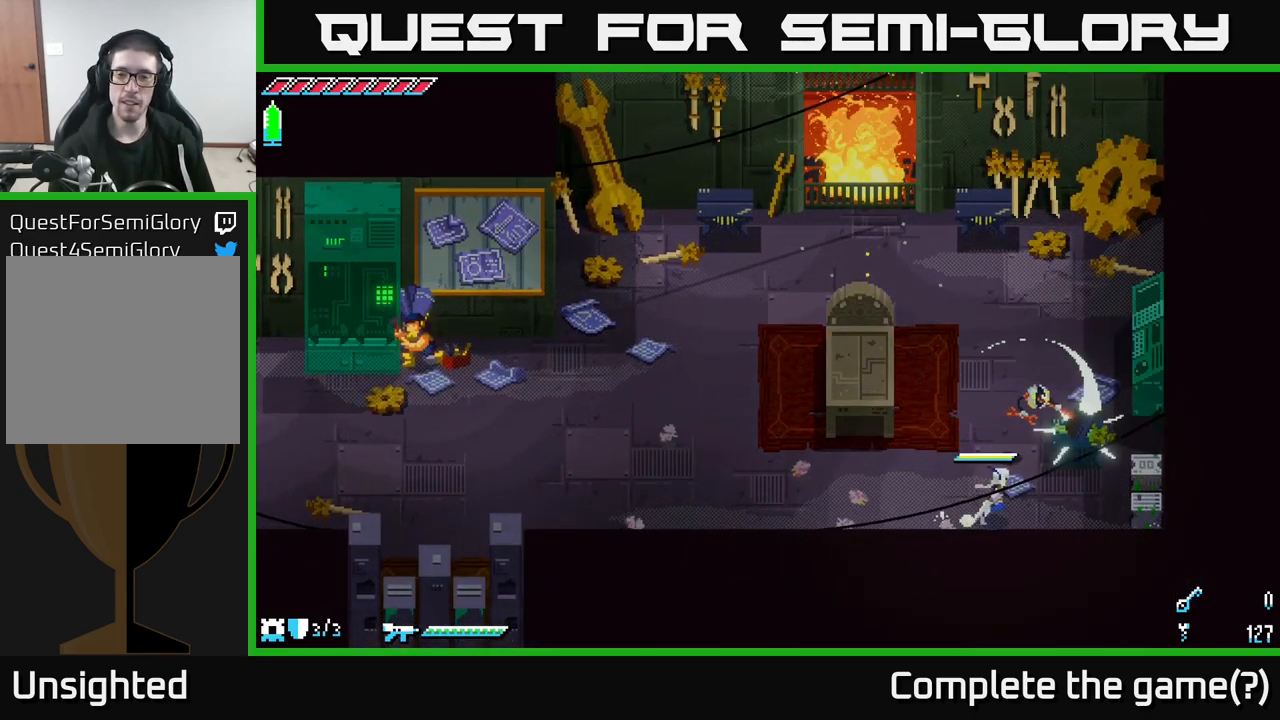
{"buttons": [], "left_stick": "right", "right_stick": "center", "events": [[350, "R2", "down"], [484, "R2", "up"]]}
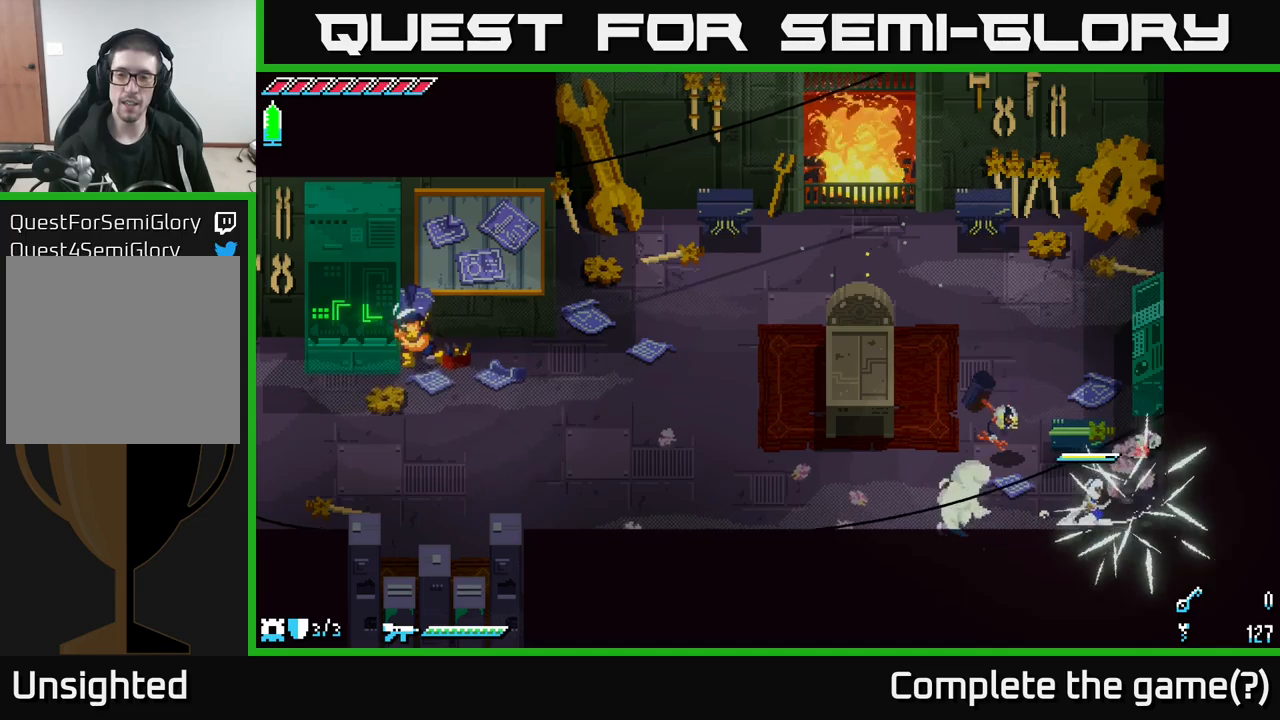
{"buttons": [], "left_stick": "right", "right_stick": "center", "events": [[67, "left_stick", "center"], [267, "left_stick", "left"], [434, "left_stick", "right"]]}
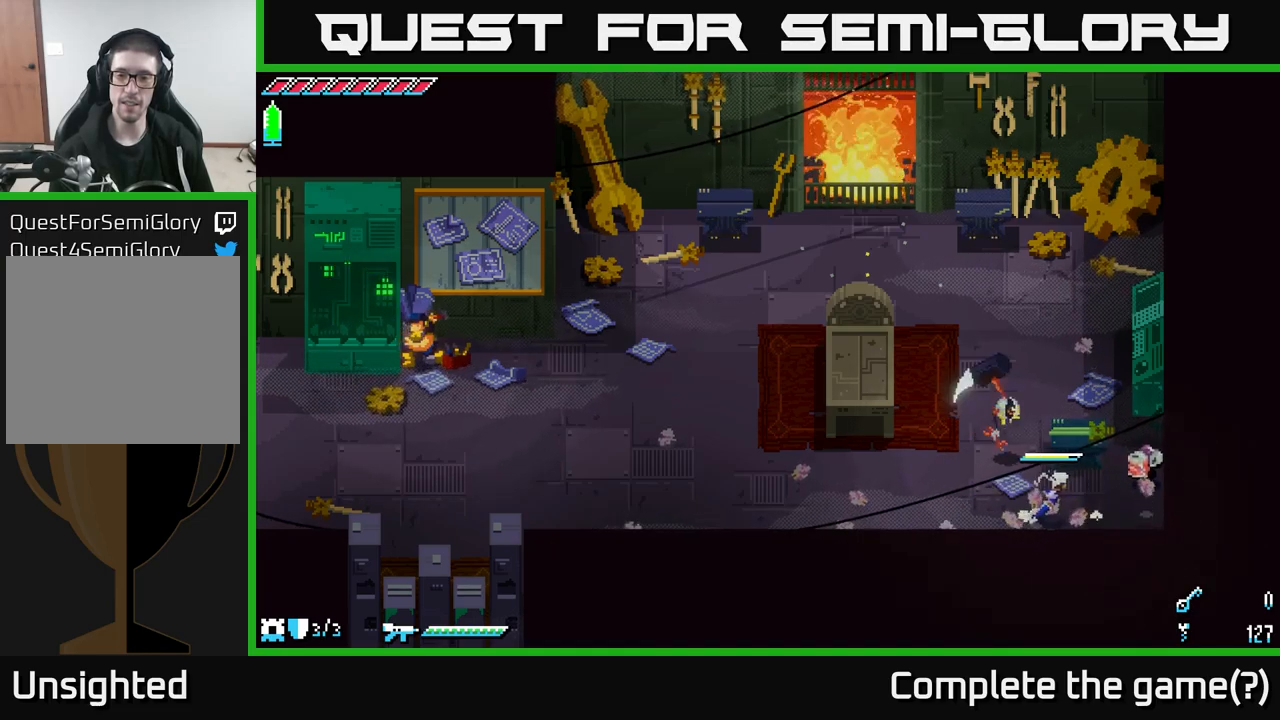
{"buttons": [], "left_stick": "down-left", "right_stick": "center", "events": [[67, "left_stick", "up-right"], [450, "left_stick", "down-left"]]}
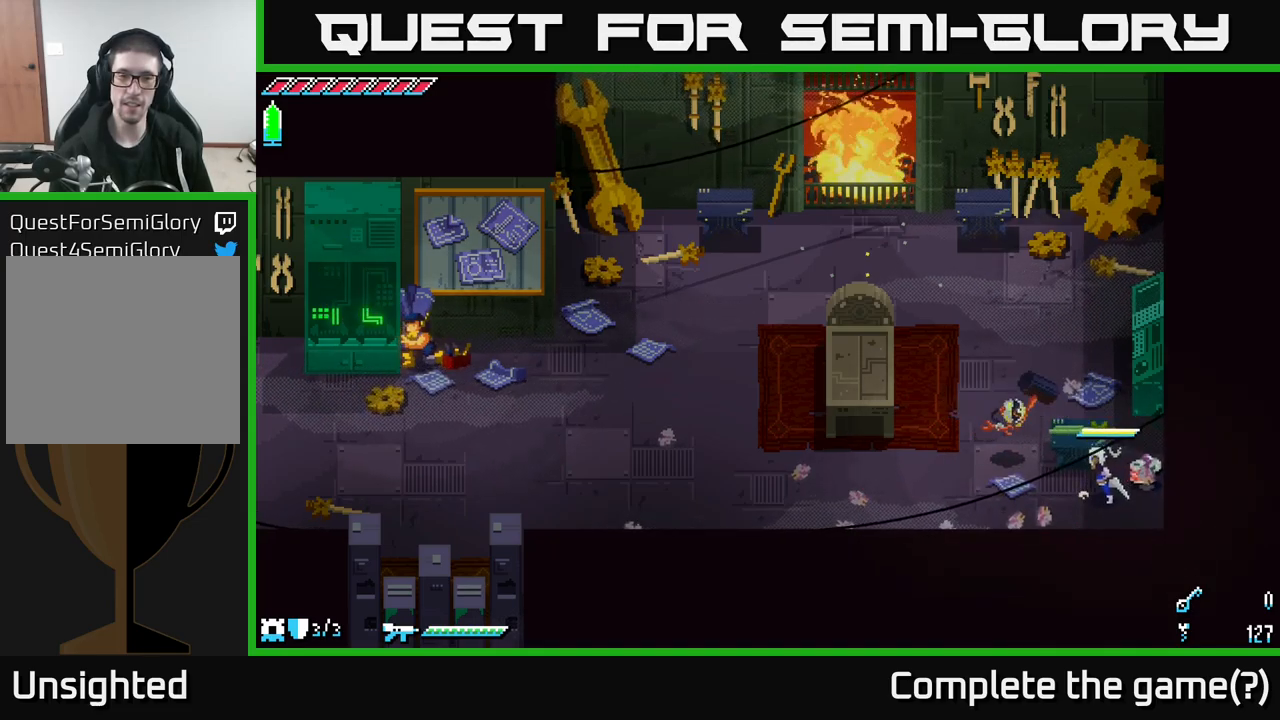
{"buttons": [], "left_stick": "left", "right_stick": "center", "events": [[150, "left_stick", "left"]]}
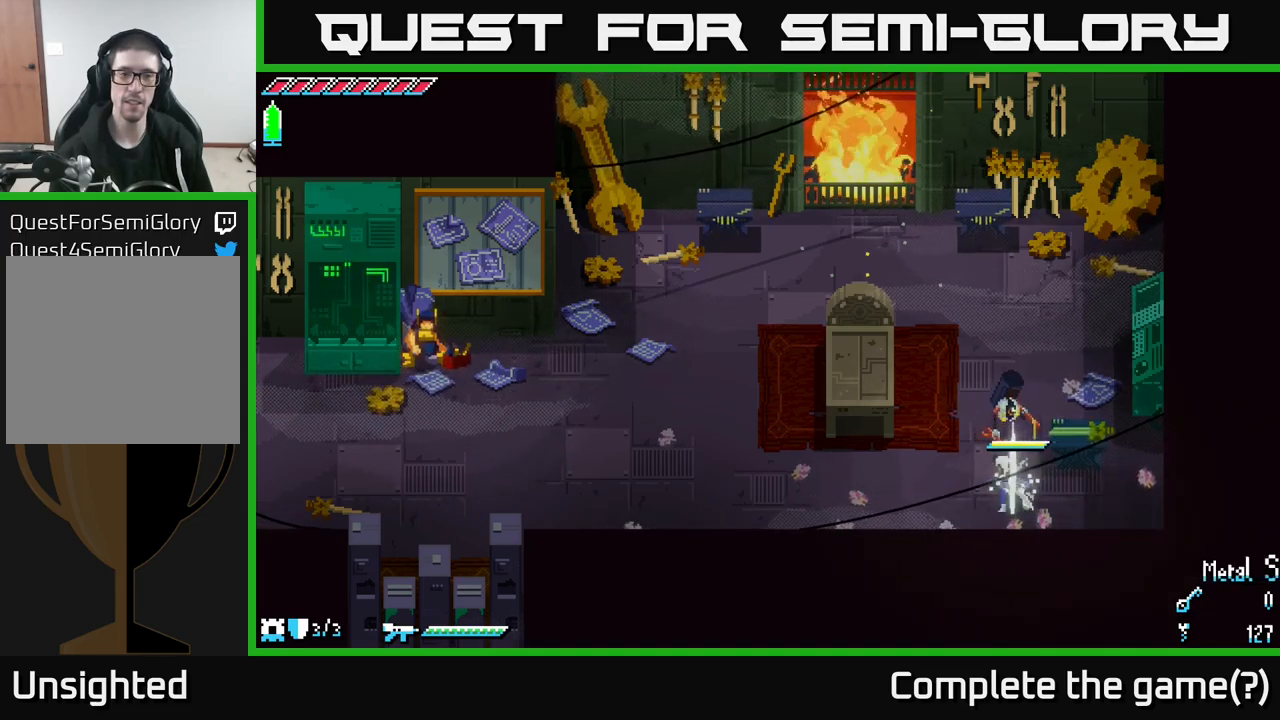
{"buttons": ["X"], "left_stick": "left", "right_stick": "center", "events": [[184, "X", "down"]]}
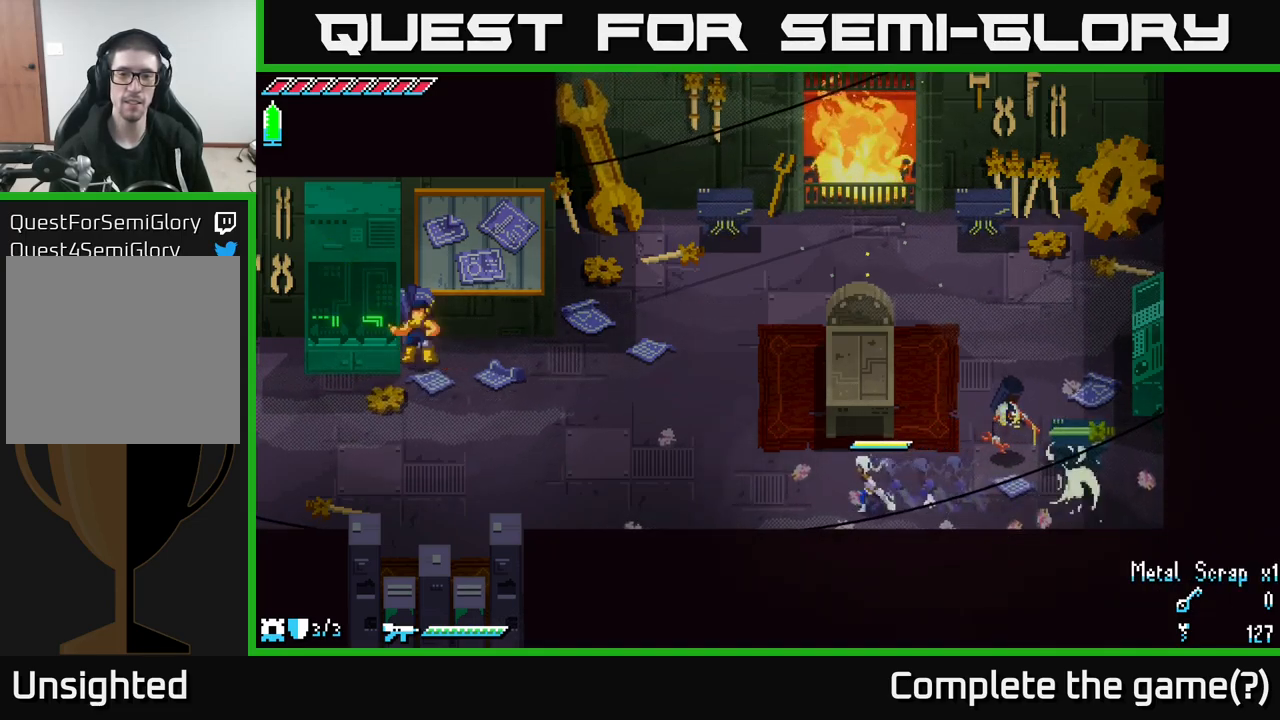
{"buttons": ["X"], "left_stick": "up-left", "right_stick": "center", "events": [[367, "left_stick", "up-left"]]}